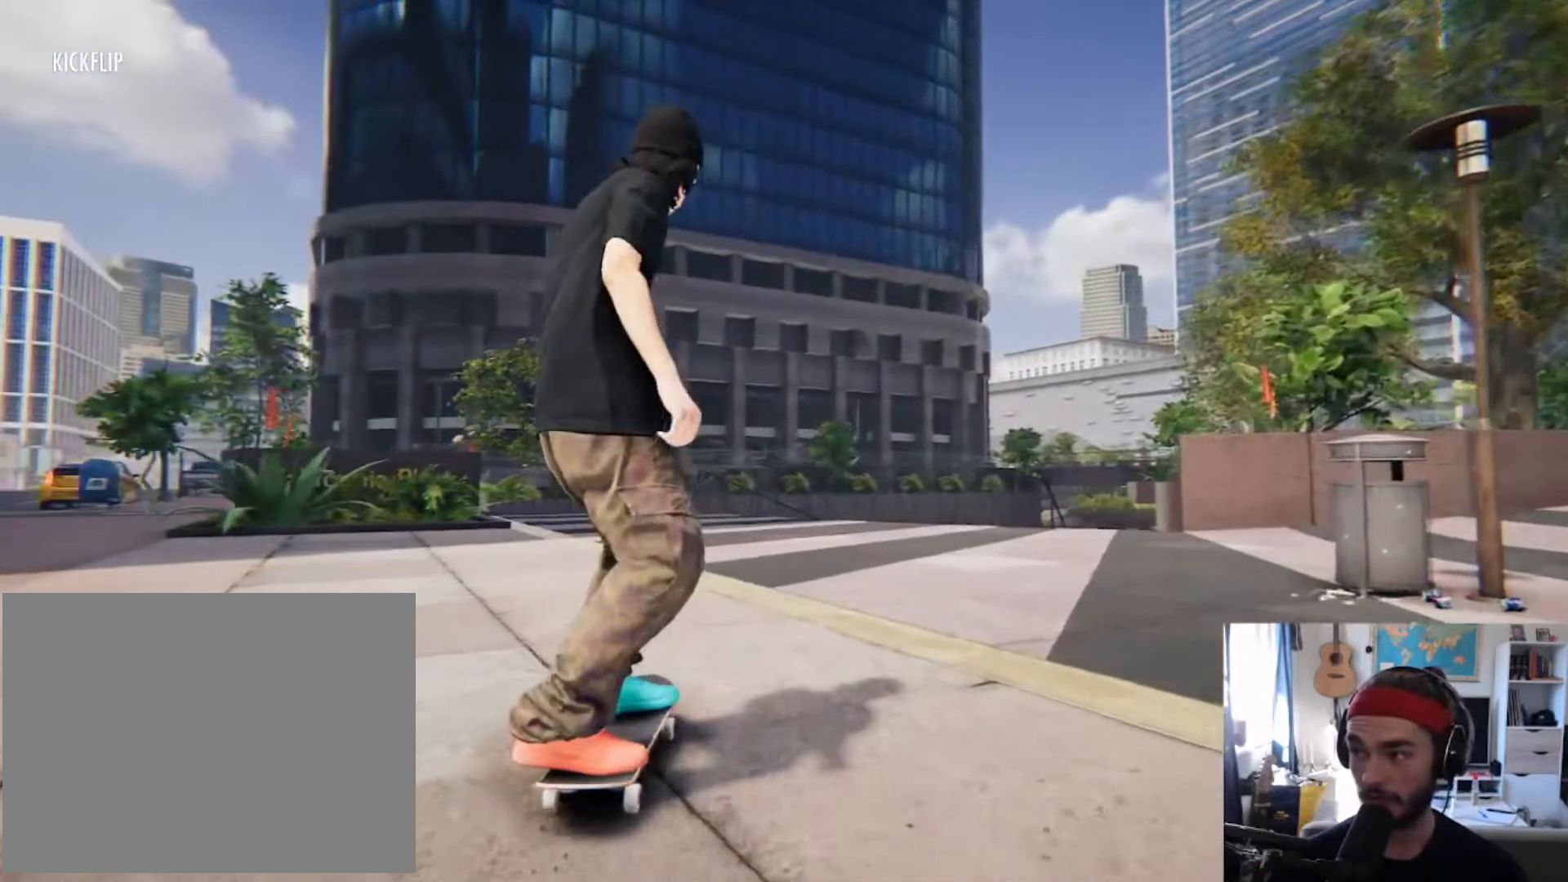
Gameplay with a controller (Xbox layout); each line is a JSON object with the inputs held at the frame after it. "events" lists button and stick changes between this image and that frame as [ms after this image, input, new state], when the widget could be followed in between. Not read: DPAD_RIGHT L3 R3 SELECT START.
{"buttons": [], "left_stick": "center", "right_stick": "center", "events": [[67, "L2", "down"], [267, "L2", "up"]]}
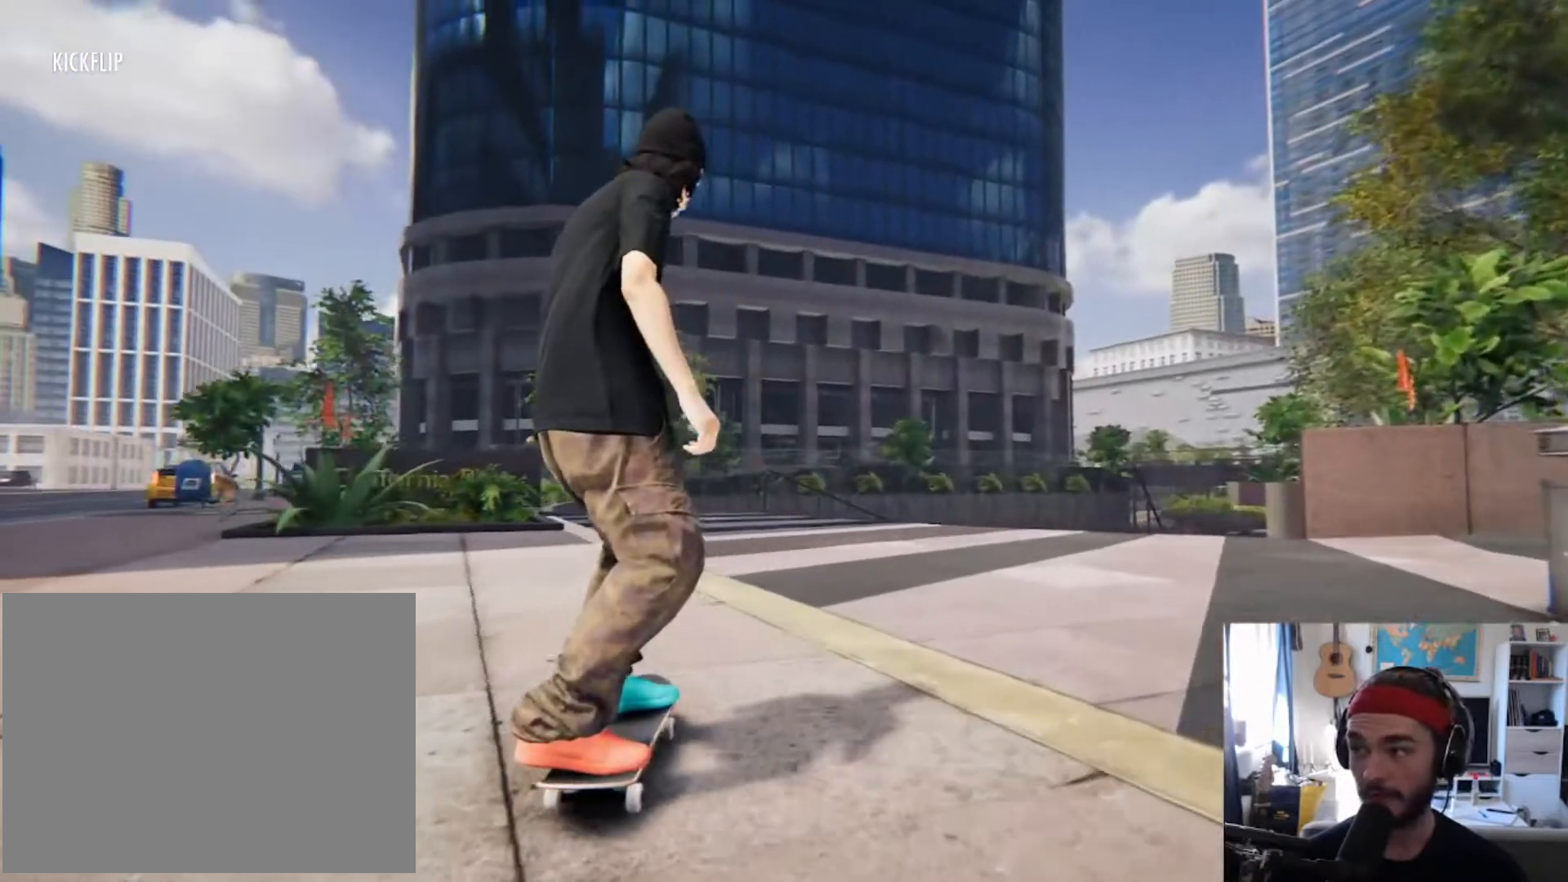
{"buttons": [], "left_stick": "center", "right_stick": "center", "events": []}
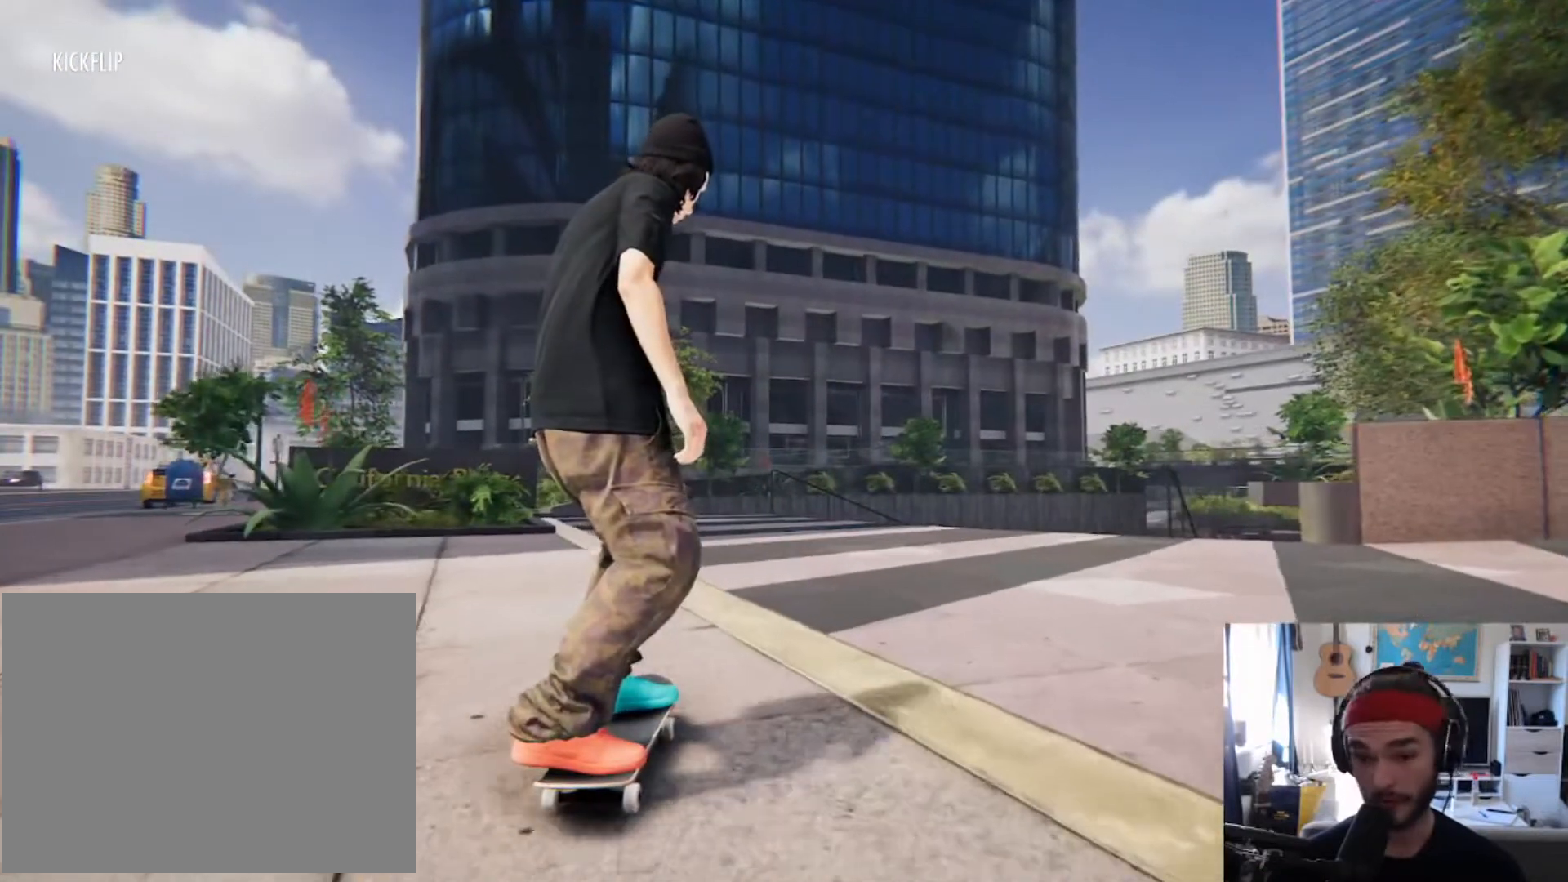
{"buttons": [], "left_stick": "center", "right_stick": "center", "events": []}
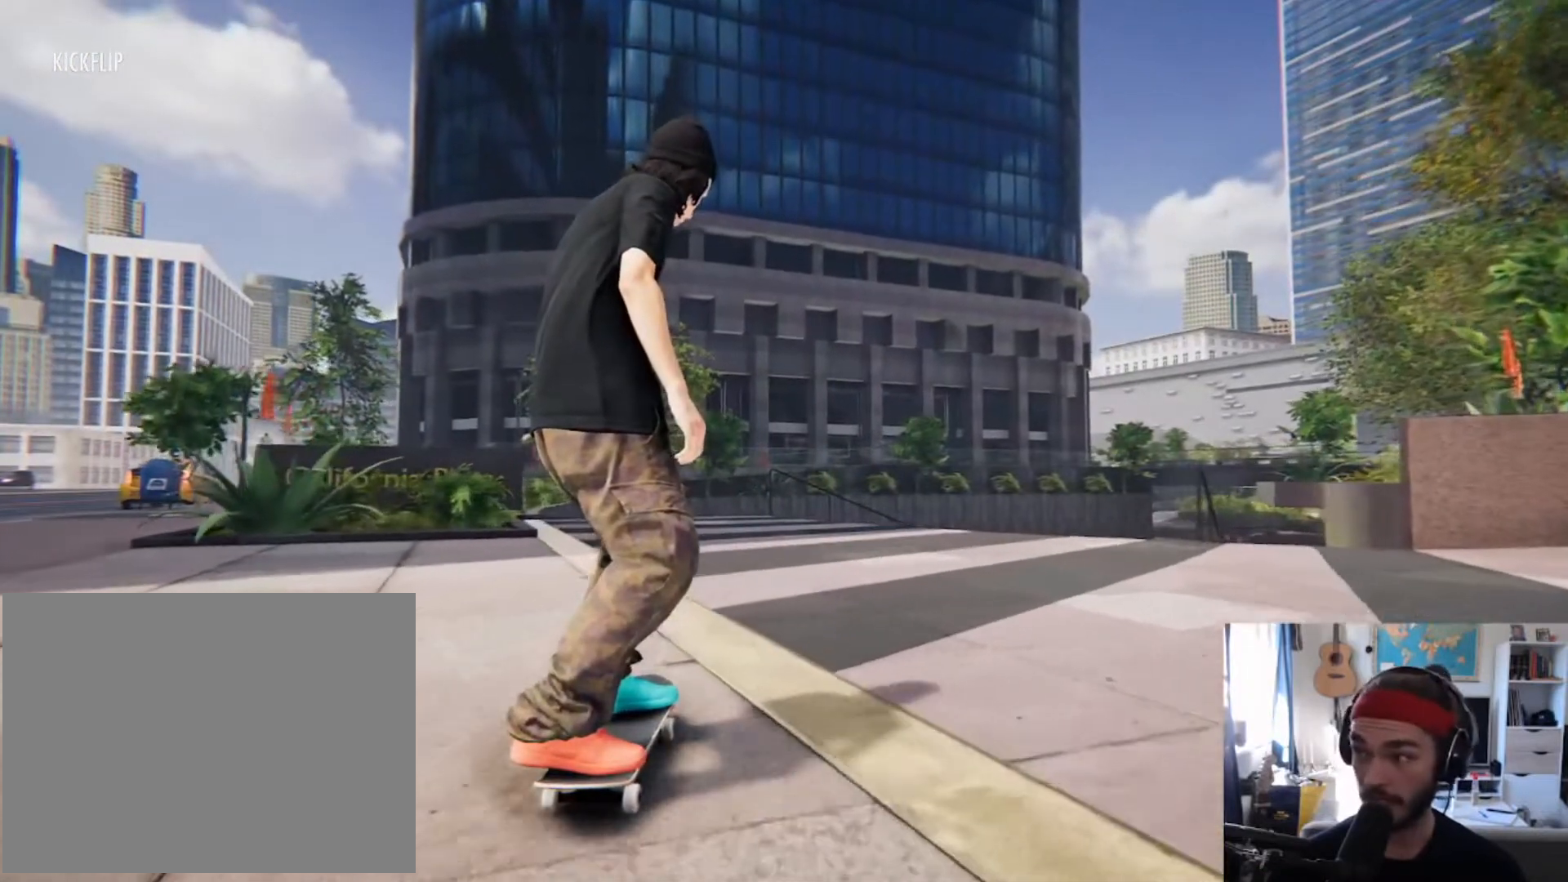
{"buttons": [], "left_stick": "center", "right_stick": "center", "events": []}
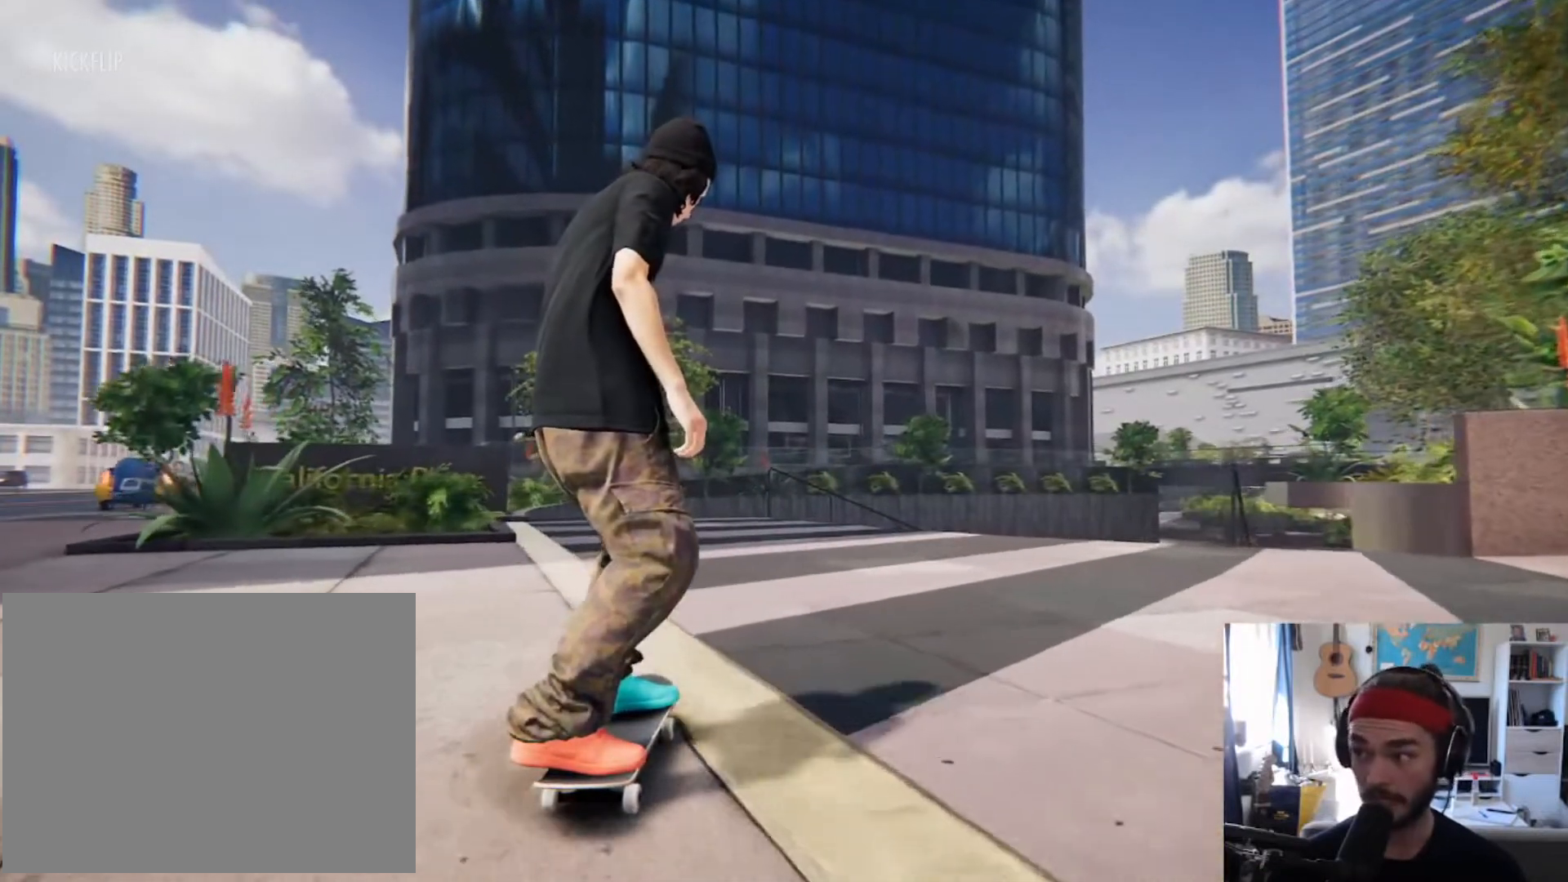
{"buttons": ["A"], "left_stick": "center", "right_stick": "center", "events": [[300, "A", "down"]]}
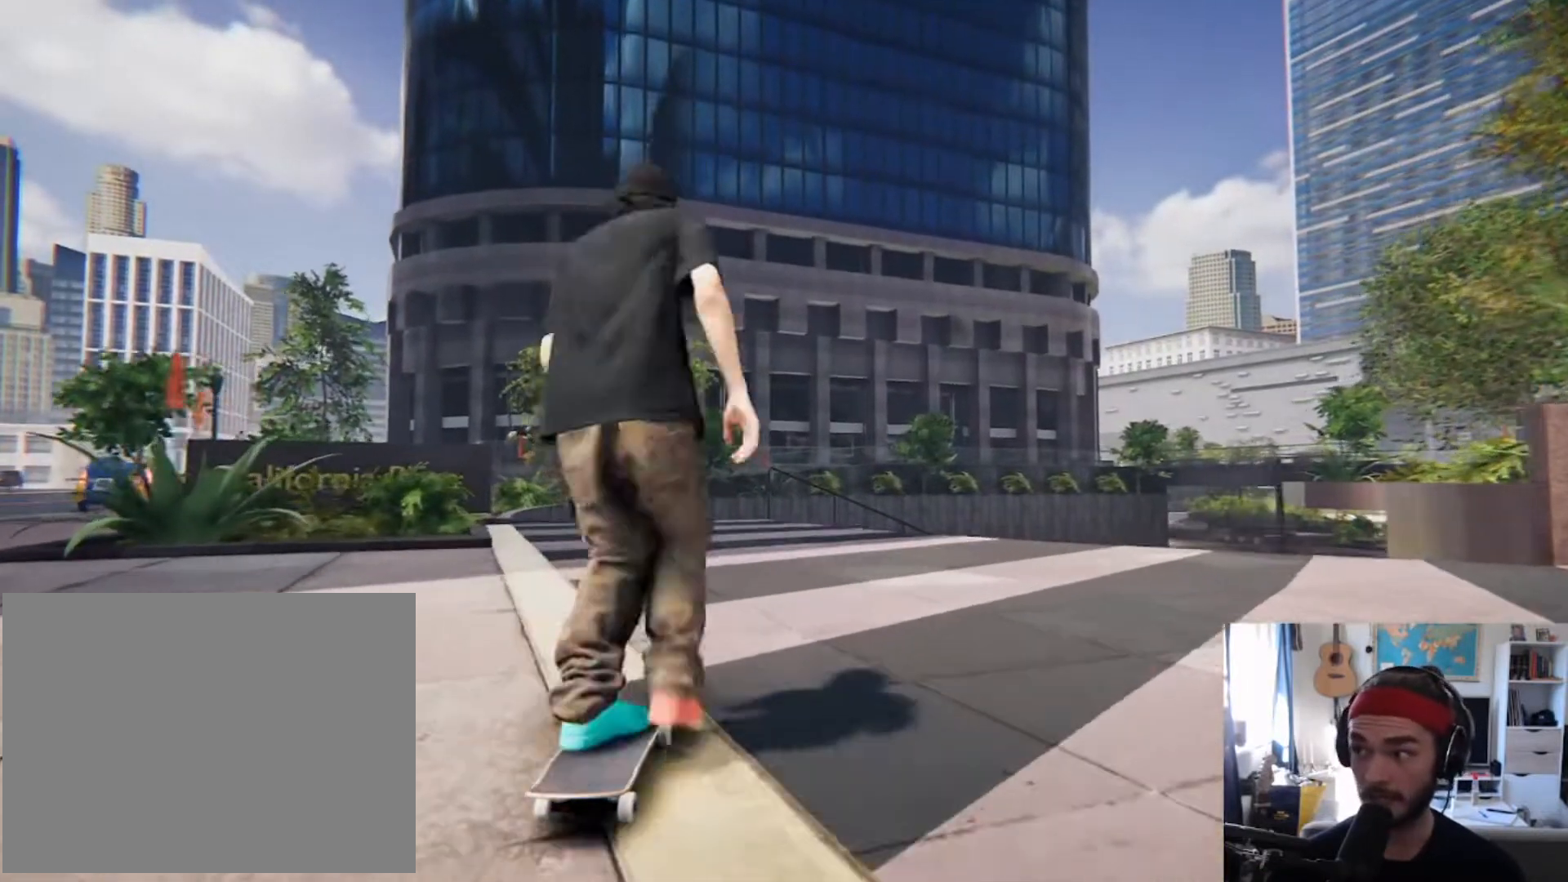
{"buttons": ["L2"], "left_stick": "center", "right_stick": "center", "events": [[233, "A", "up"], [400, "L2", "down"]]}
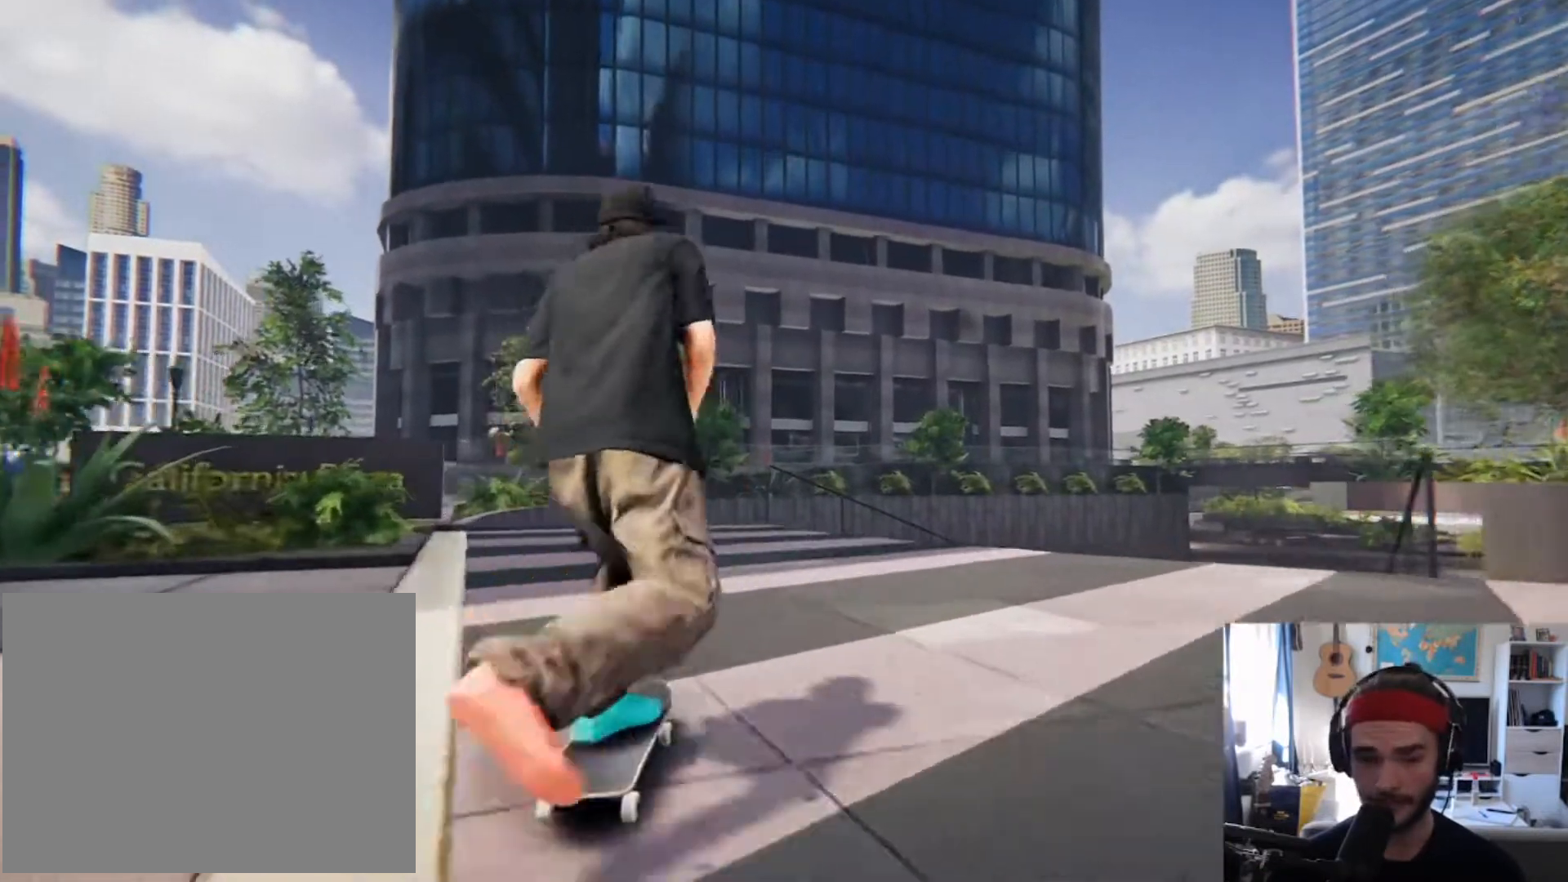
{"buttons": ["R2"], "left_stick": "center", "right_stick": "center", "events": [[67, "L2", "up"], [433, "R2", "down"]]}